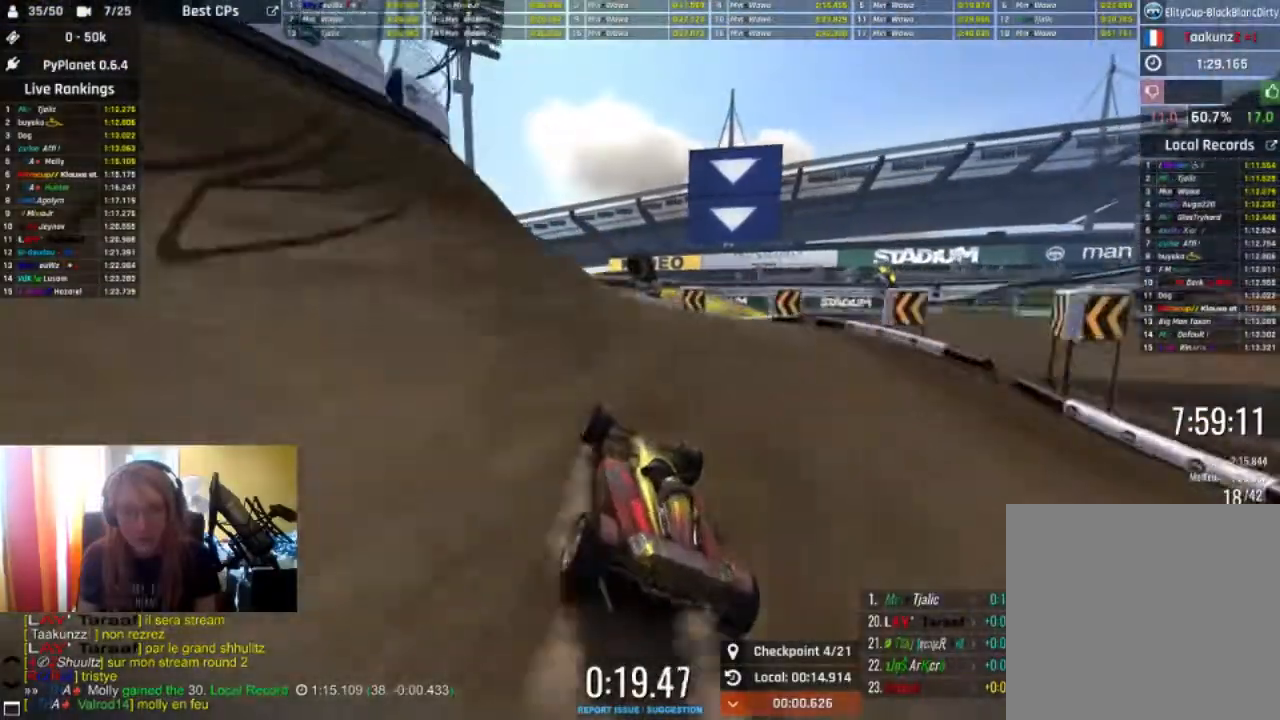
Gameplay with a controller (Xbox layout); each line is a JSON object with the inputs held at the frame after it. "events" lists button and stick changes between this image and that frame as [ms after this image, input, new state], when the widget could be followed in between.
{"buttons": ["R2"], "left_stick": "right", "right_stick": "center", "events": [[67, "left_stick", "center"], [133, "left_stick", "right"], [267, "left_stick", "center"], [400, "left_stick", "right"]]}
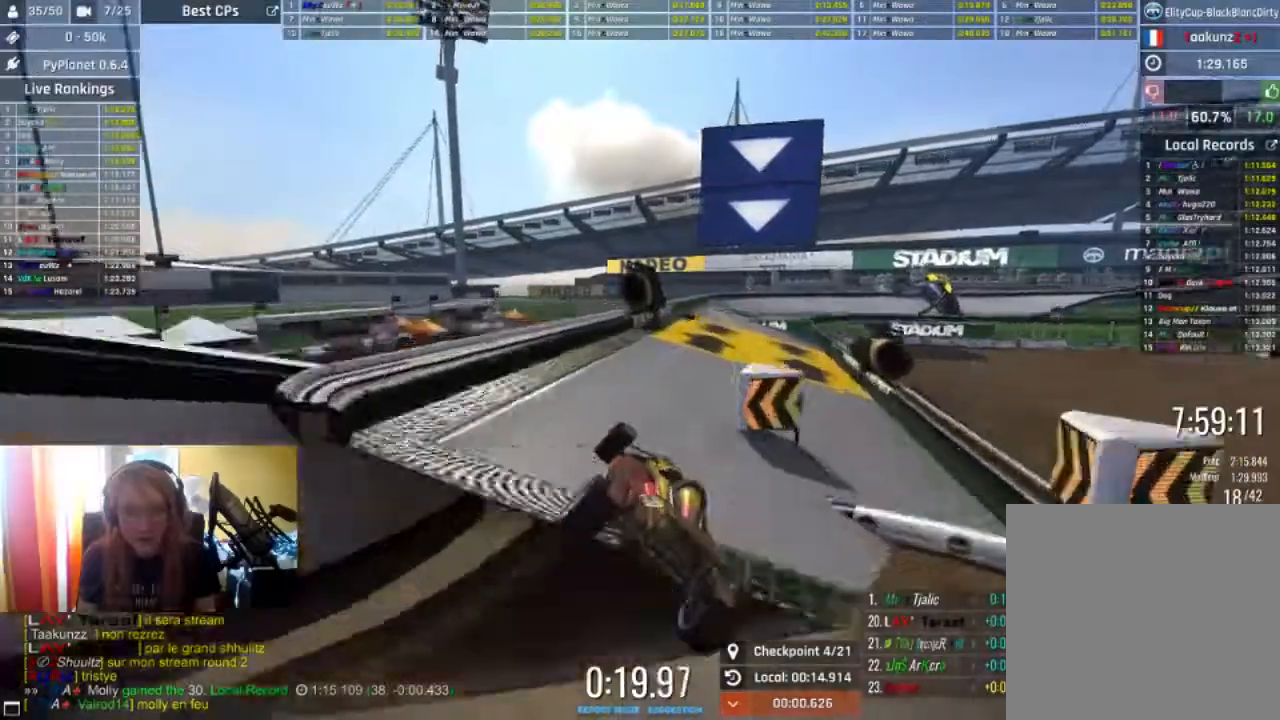
{"buttons": ["R2"], "left_stick": "down-right", "right_stick": "center", "events": [[500, "left_stick", "down-right"]]}
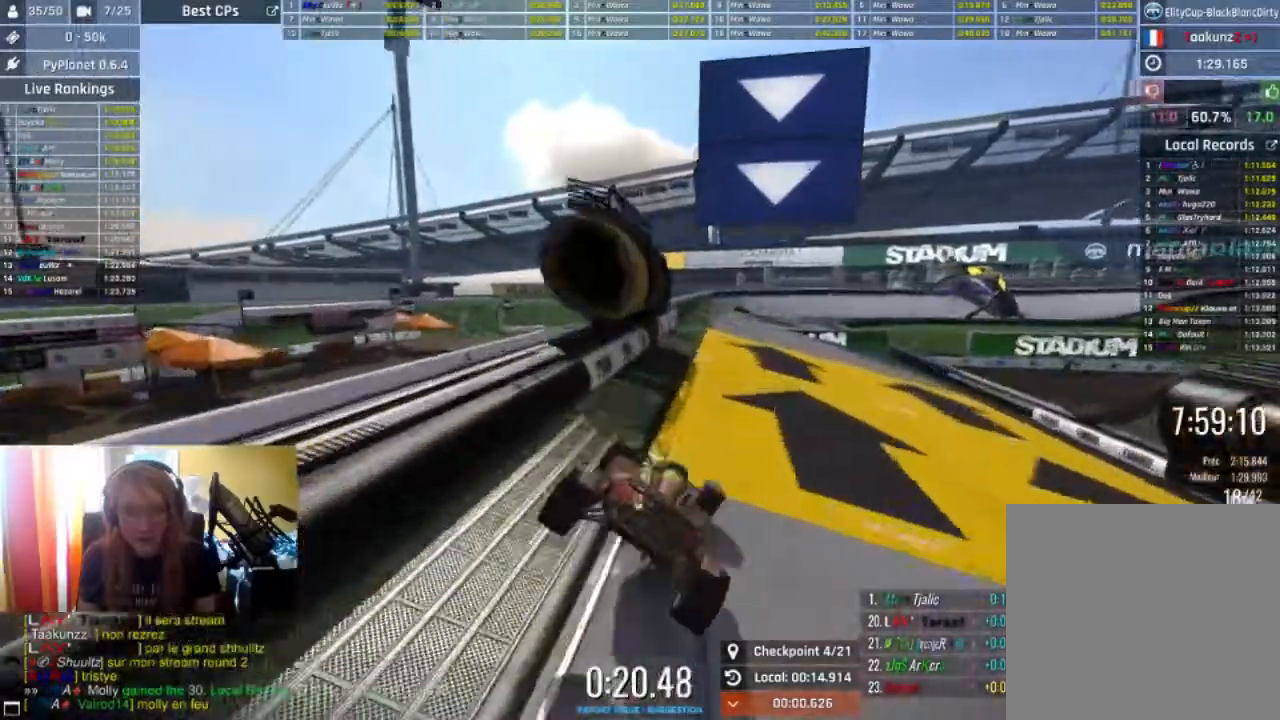
{"buttons": ["R2"], "left_stick": "left", "right_stick": "center", "events": [[100, "R2", "up"], [133, "left_stick", "center"], [200, "left_stick", "left"], [500, "R2", "down"]]}
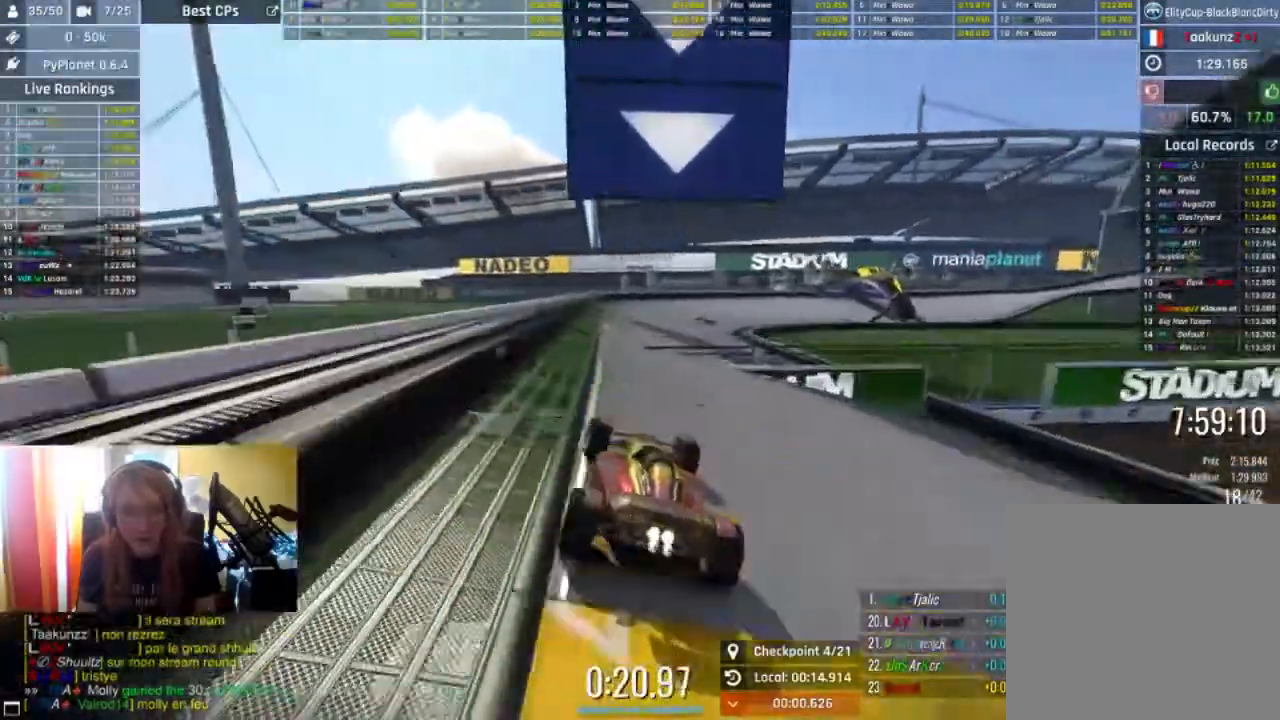
{"buttons": ["L2", "R2"], "left_stick": "right", "right_stick": "center", "events": [[33, "left_stick", "center"], [233, "left_stick", "right"], [467, "L2", "down"]]}
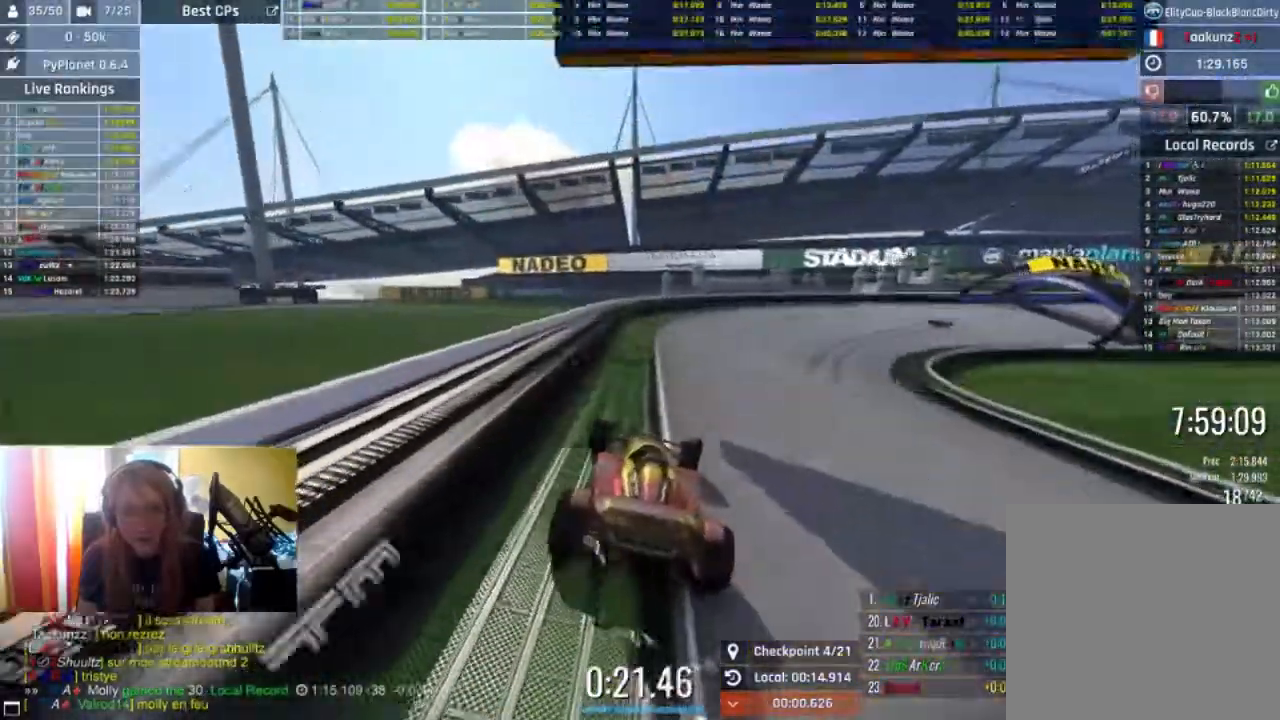
{"buttons": ["R2"], "left_stick": "right", "right_stick": "center", "events": [[200, "L2", "up"]]}
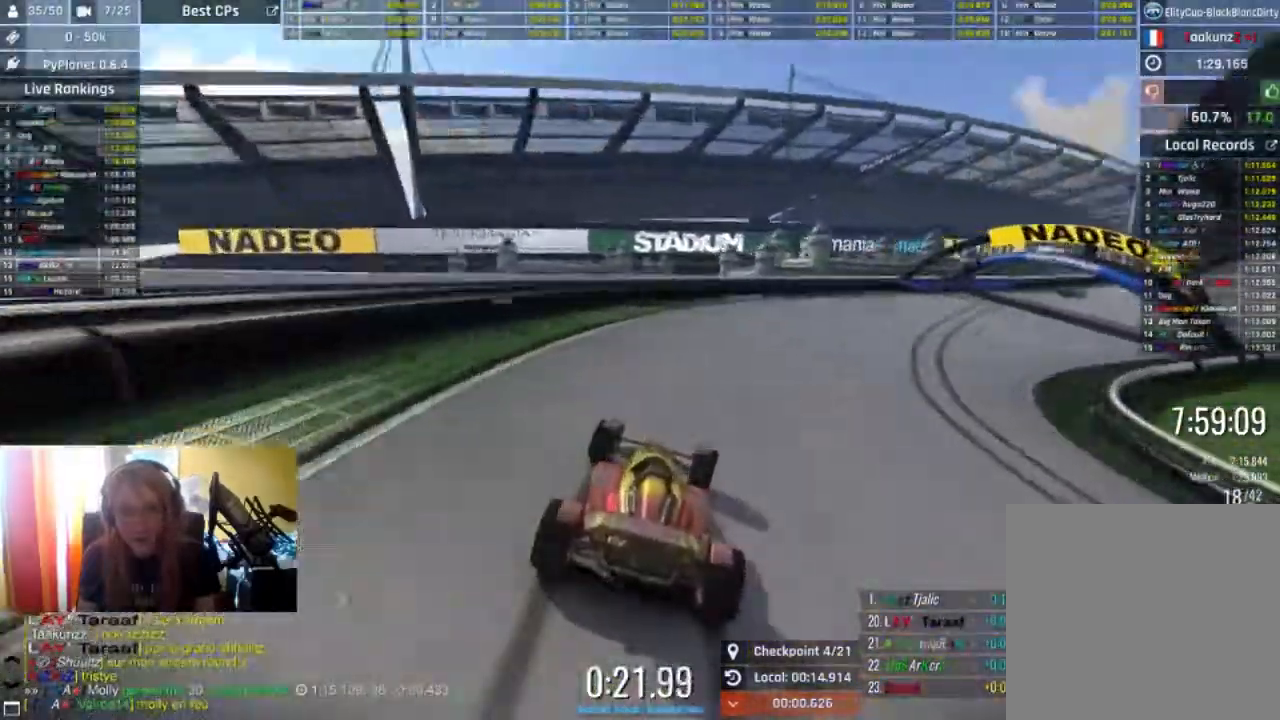
{"buttons": ["L2"], "left_stick": "right", "right_stick": "center", "events": [[300, "R2", "up"], [333, "L2", "down"]]}
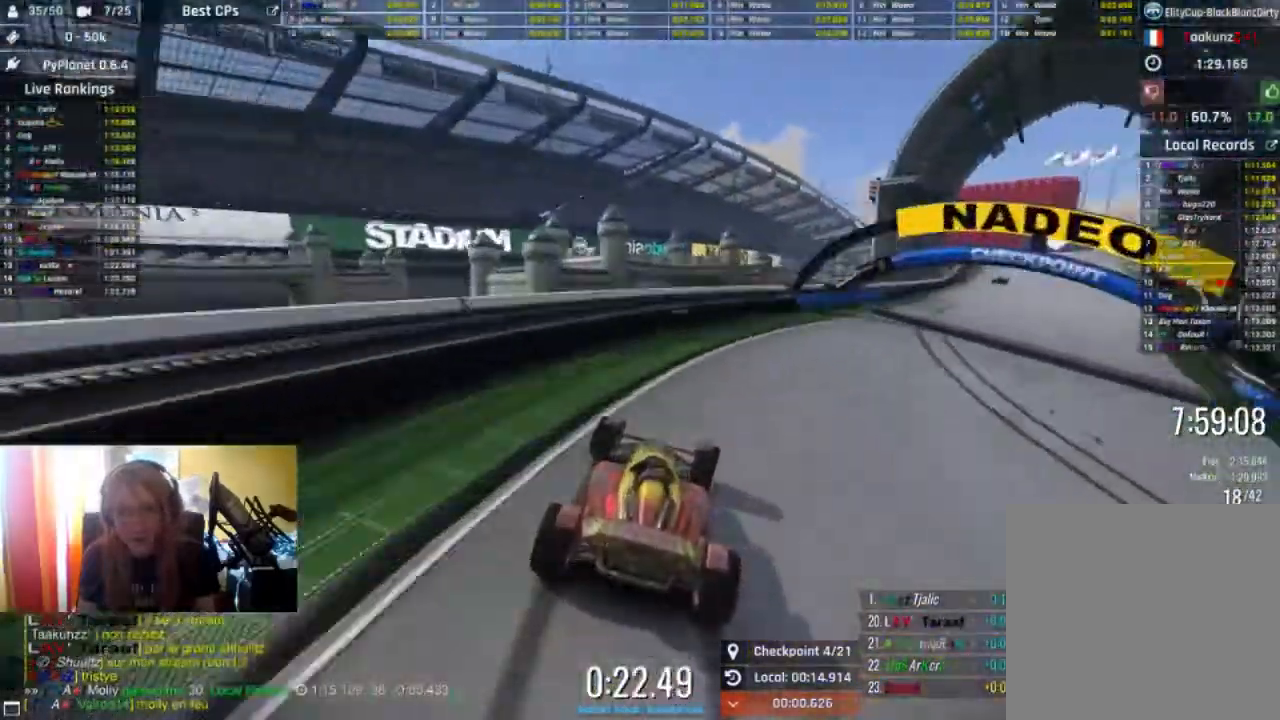
{"buttons": ["R2"], "left_stick": "center", "right_stick": "center", "events": [[33, "L2", "up"], [33, "R2", "down"], [500, "left_stick", "center"]]}
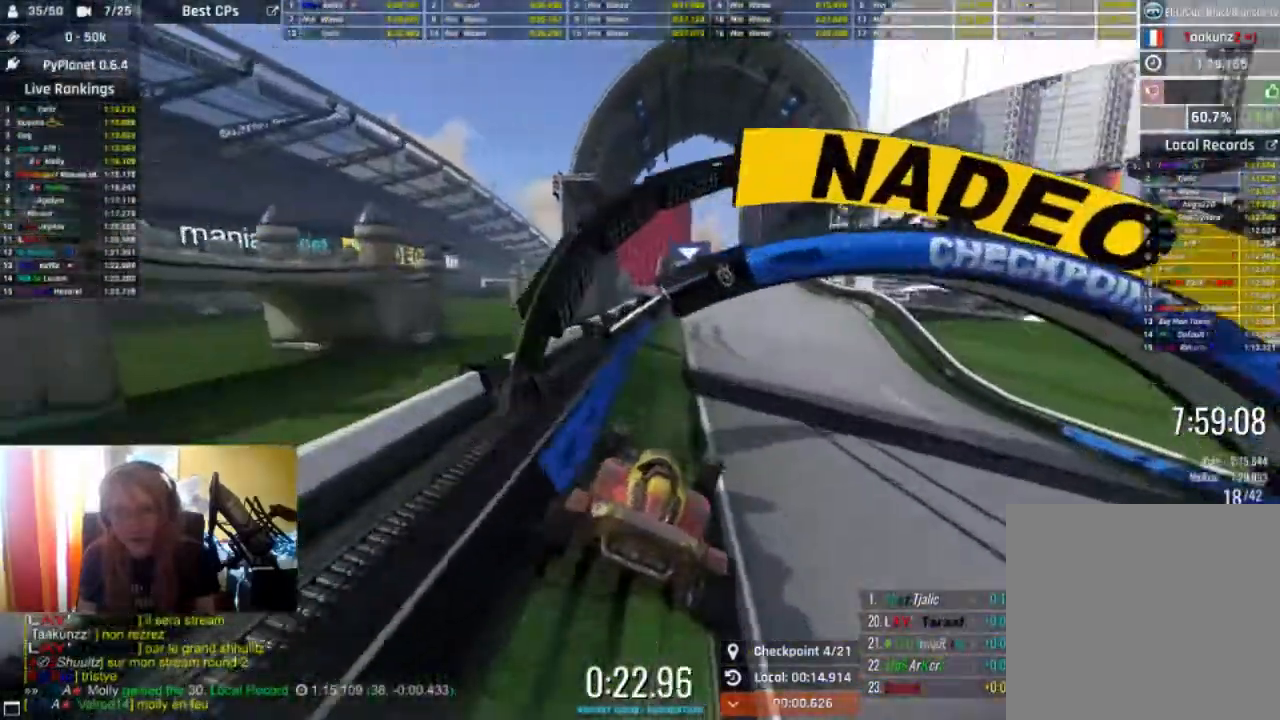
{"buttons": ["R2"], "left_stick": "center", "right_stick": "center", "events": [[233, "left_stick", "left"], [367, "left_stick", "center"]]}
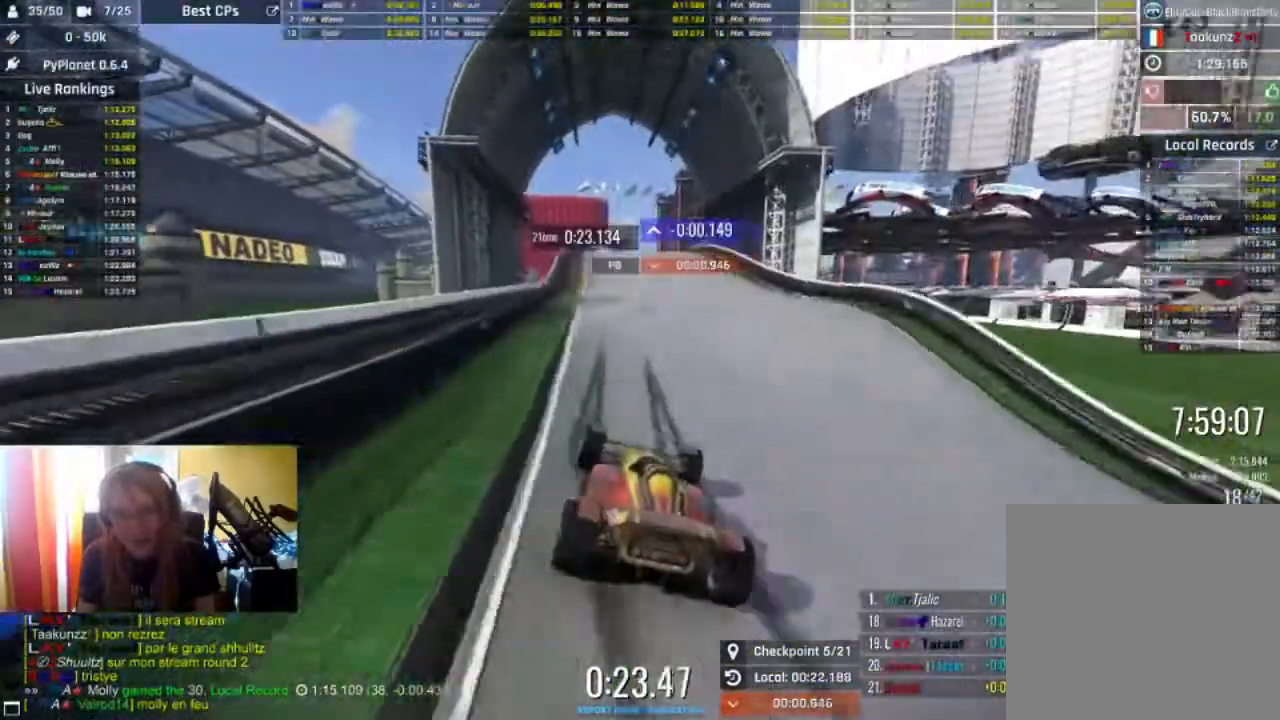
{"buttons": ["R2"], "left_stick": "center", "right_stick": "center", "events": []}
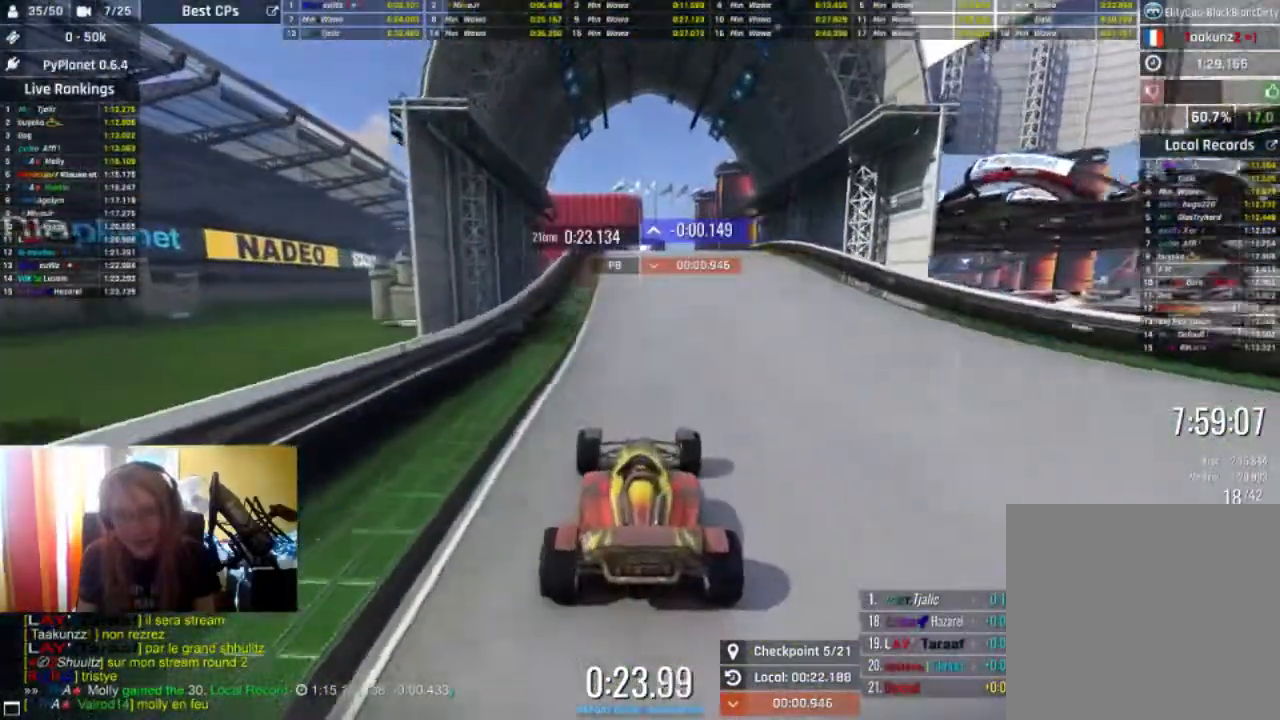
{"buttons": ["R2"], "left_stick": "center", "right_stick": "center", "events": []}
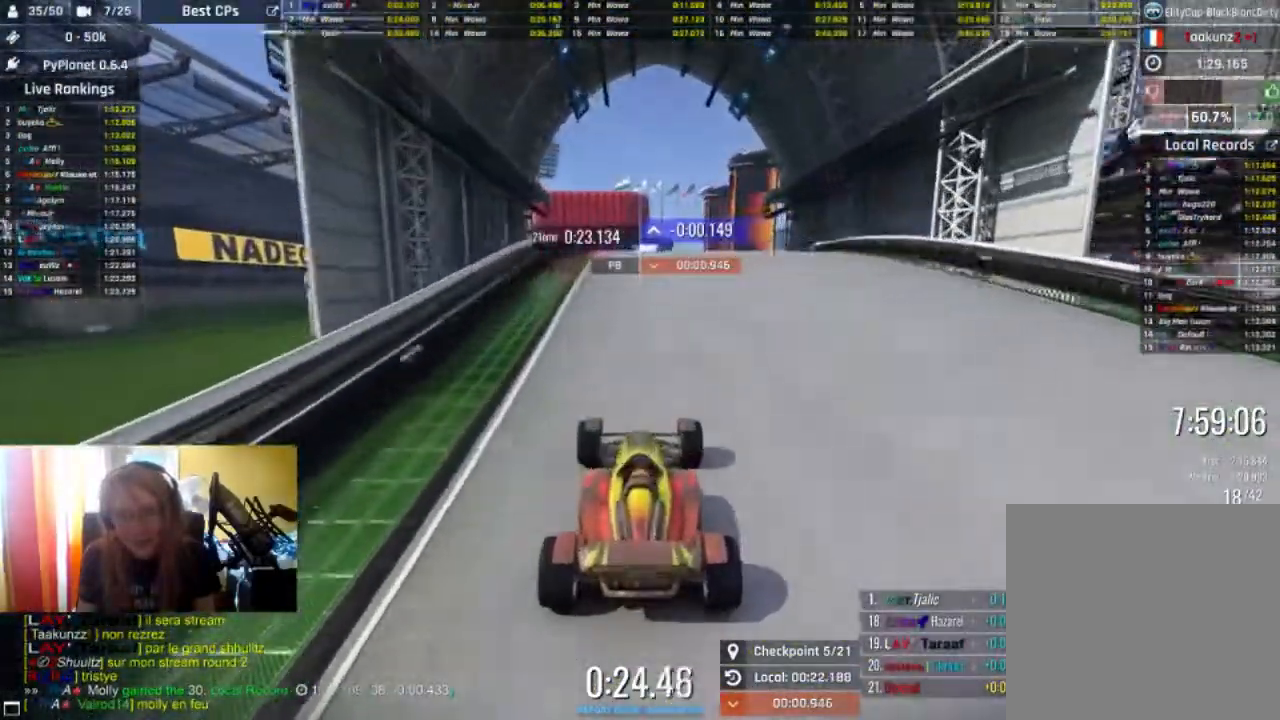
{"buttons": ["R2"], "left_stick": "center", "right_stick": "center", "events": []}
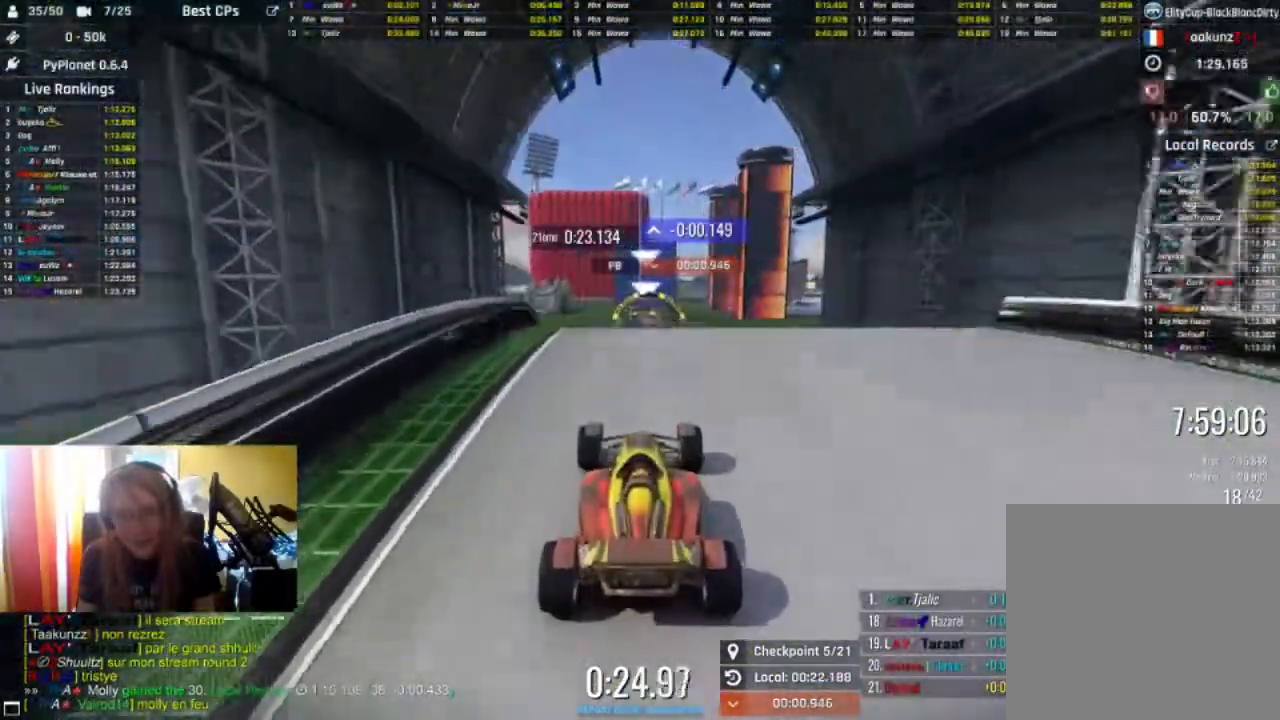
{"buttons": ["R2"], "left_stick": "center", "right_stick": "center", "events": []}
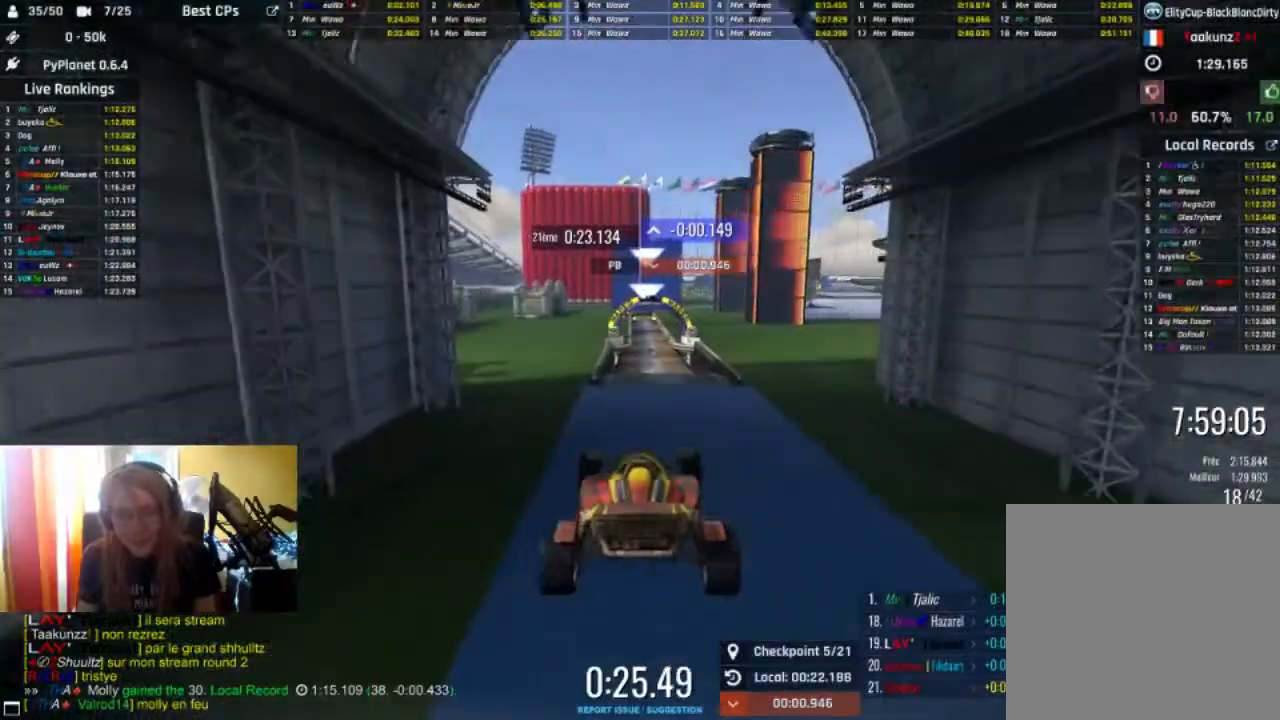
{"buttons": ["R2"], "left_stick": "center", "right_stick": "center", "events": [[133, "L2", "down"], [333, "L2", "up"]]}
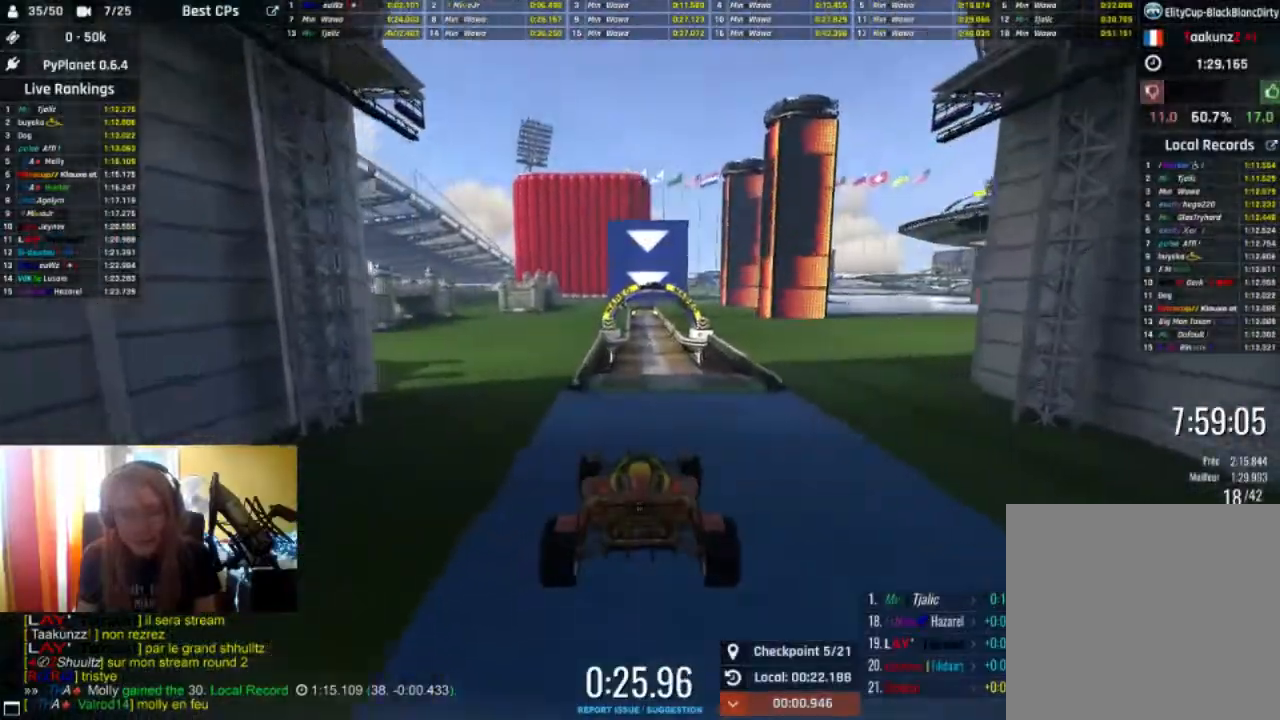
{"buttons": ["R2"], "left_stick": "center", "right_stick": "center", "events": []}
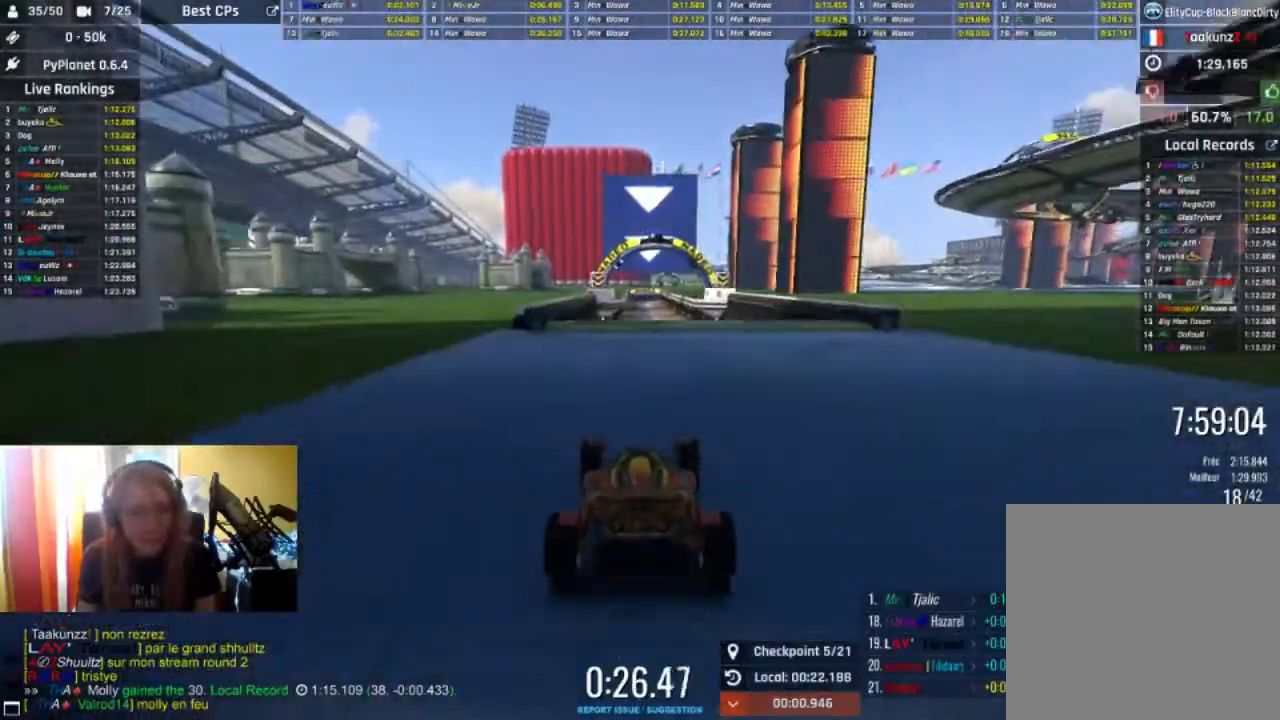
{"buttons": ["R2"], "left_stick": "center", "right_stick": "center", "events": []}
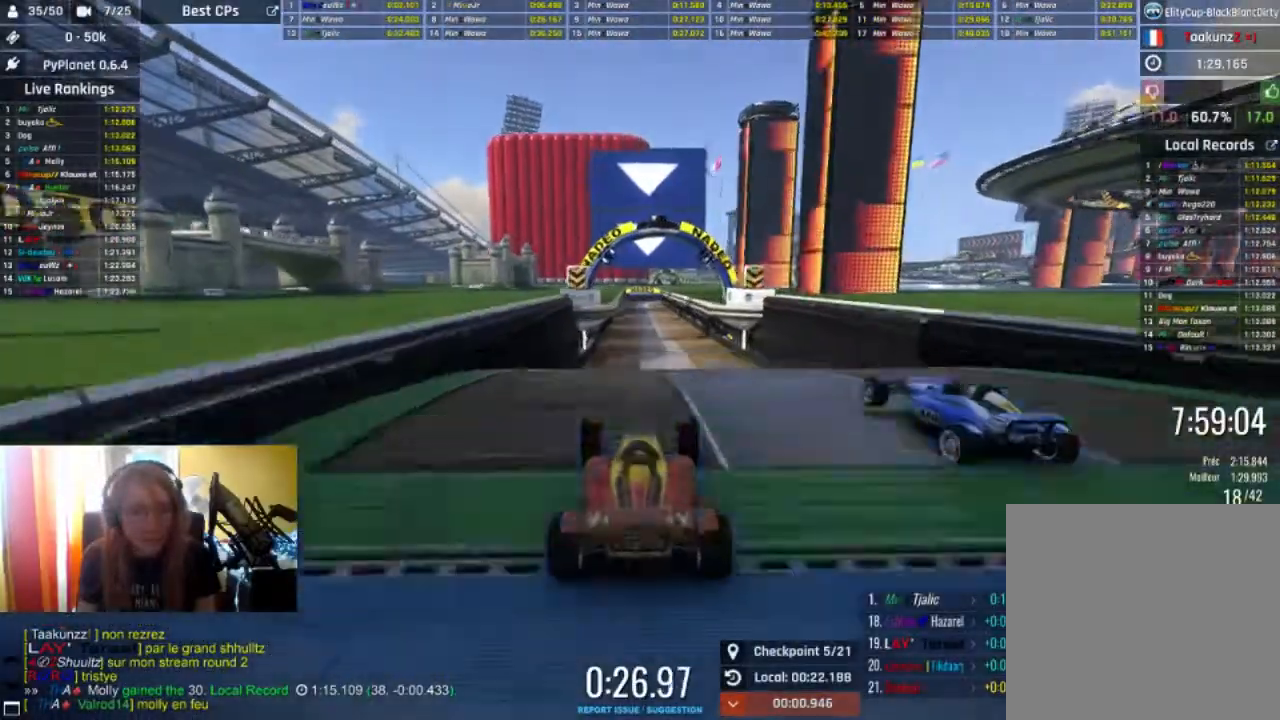
{"buttons": ["L2", "R2"], "left_stick": "center", "right_stick": "center", "events": [[500, "L2", "down"]]}
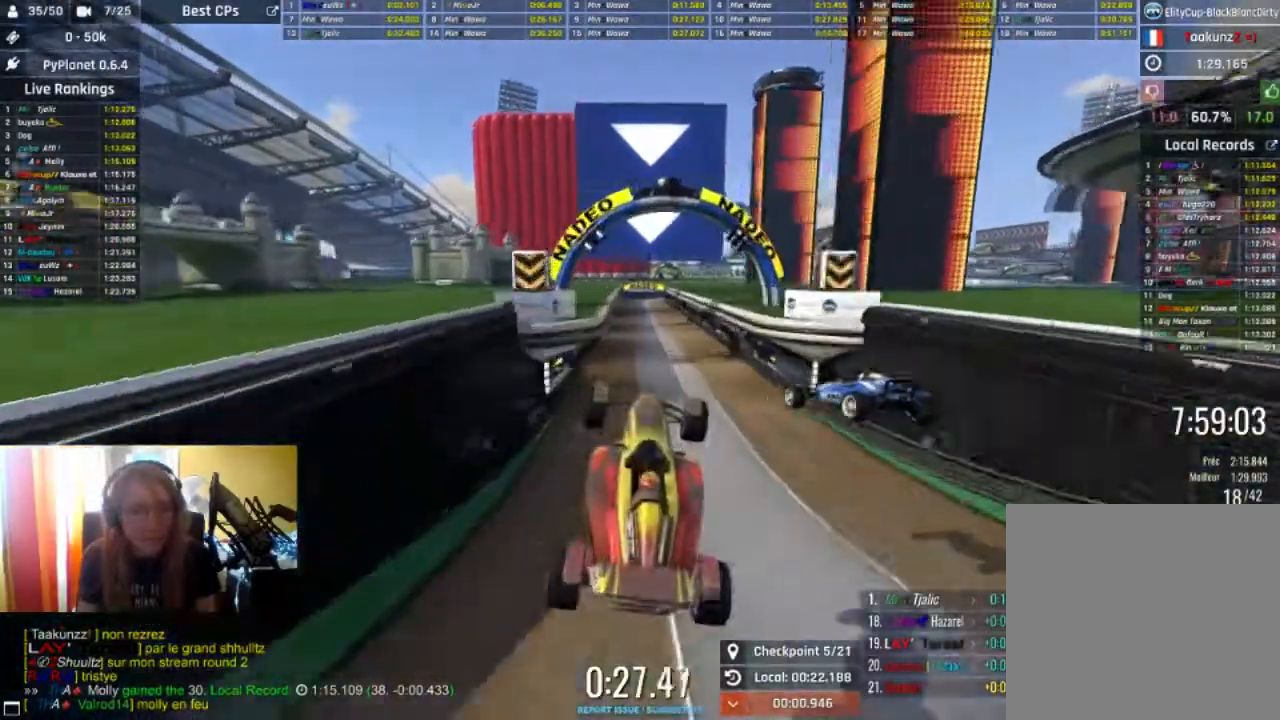
{"buttons": ["R2"], "left_stick": "center", "right_stick": "center", "events": [[167, "L2", "up"]]}